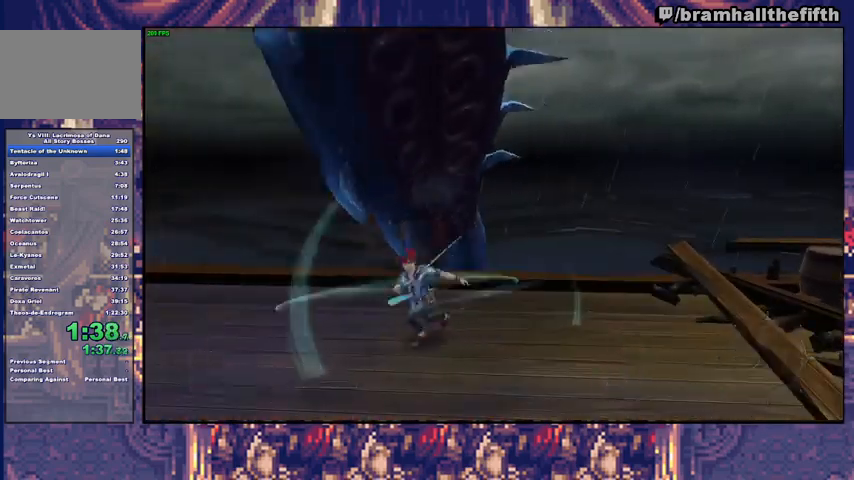
Gameplay with a controller (PlayStation layout); each line is a JSON object with the inputs held at the frame after it. "events" lists button and stick changes between this image and that frame as [ms after this image, input, new state], when the widget could be followed in between. Not read: L1 L2 R1 START.
{"buttons": ["CIRCLE"], "left_stick": "center", "right_stick": "center", "events": [[33, "SQUARE", "up"], [200, "CIRCLE", "down"], [200, "left_stick", "center"], [300, "CIRCLE", "up"], [333, "CIRCLE", "down"], [400, "CIRCLE", "up"], [433, "CIRCLE", "down"]]}
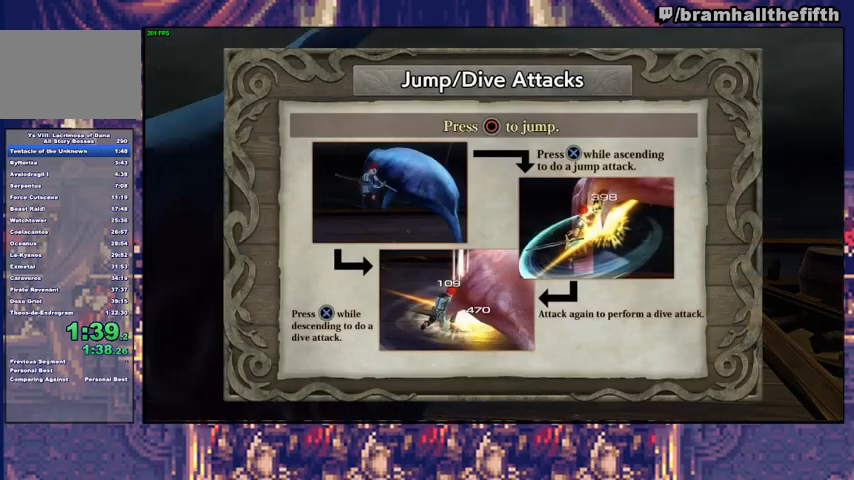
{"buttons": ["SQUARE", "TRIANGLE"], "left_stick": "up", "right_stick": "center", "events": [[33, "CIRCLE", "up"], [67, "CIRCLE", "down"], [133, "CIRCLE", "up"], [233, "CIRCLE", "down"], [267, "CIRCLE", "up"], [300, "CIRCLE", "down"], [400, "CIRCLE", "up"], [433, "left_stick", "up-left"], [467, "SQUARE", "down"], [467, "TRIANGLE", "down"], [500, "left_stick", "up"]]}
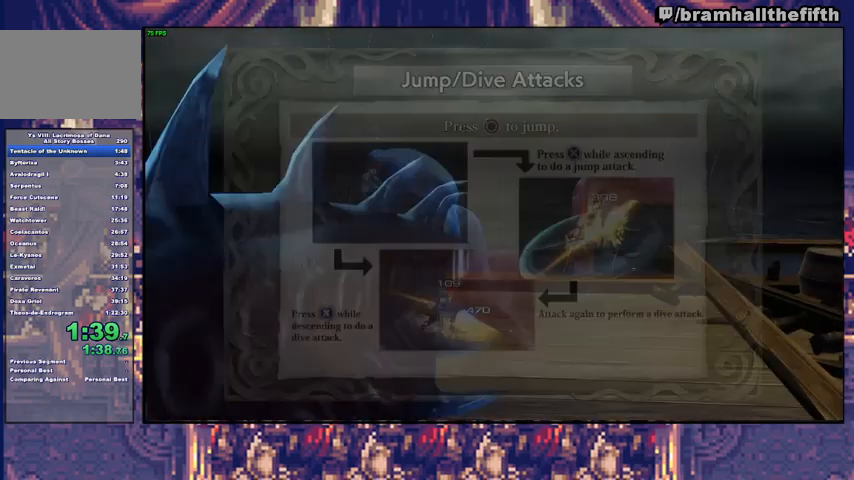
{"buttons": ["TRIANGLE", "L3"], "left_stick": "right", "right_stick": "center", "events": [[33, "SQUARE", "up"], [67, "SQUARE", "down"], [133, "SQUARE", "up"], [200, "SQUARE", "down"], [267, "SQUARE", "up"], [267, "left_stick", "up-left"], [300, "SQUARE", "down"], [367, "SQUARE", "up"], [433, "L3", "down"], [433, "SQUARE", "down"], [500, "SQUARE", "up"], [500, "left_stick", "right"]]}
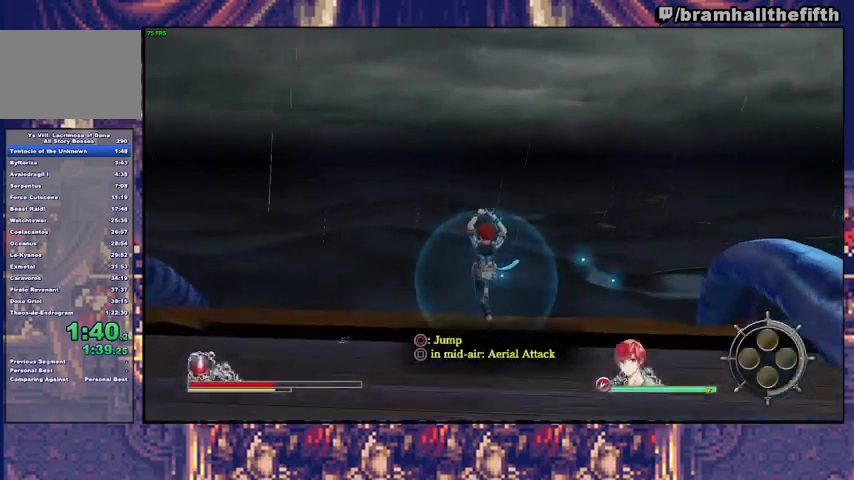
{"buttons": ["TRIANGLE", "L3"], "left_stick": "down-right", "right_stick": "center", "events": [[67, "SQUARE", "down"], [133, "SQUARE", "up"], [200, "SQUARE", "down"], [233, "SQUARE", "up"], [233, "TRIANGLE", "up"], [233, "left_stick", "down-right"], [300, "SQUARE", "down"], [300, "TRIANGLE", "down"], [400, "SQUARE", "up"], [467, "SQUARE", "down"], [500, "SQUARE", "up"]]}
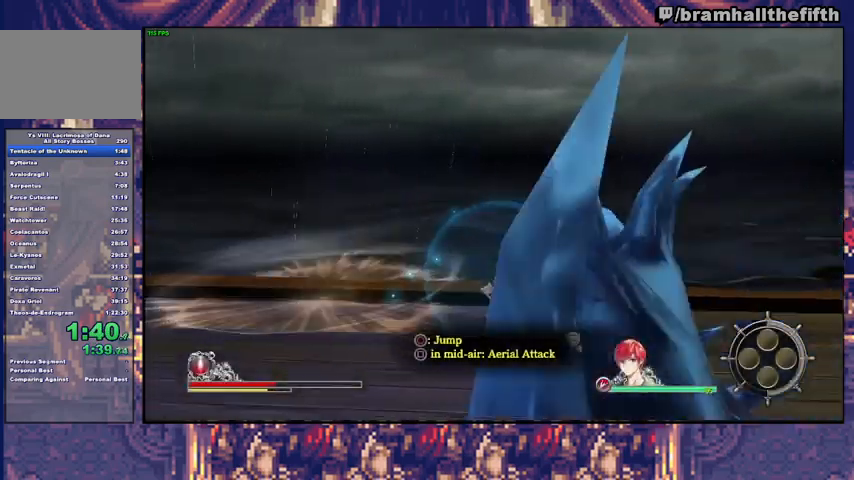
{"buttons": ["TRIANGLE", "L3"], "left_stick": "down-right", "right_stick": "center", "events": [[67, "SQUARE", "down"], [133, "SQUARE", "up"], [200, "SQUARE", "down"], [400, "SQUARE", "up"], [433, "SQUARE", "down"], [500, "SQUARE", "up"]]}
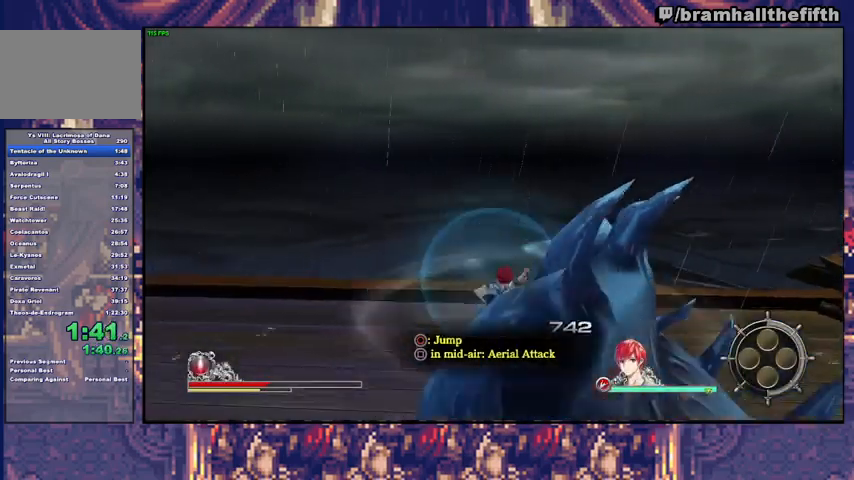
{"buttons": ["TRIANGLE", "L3"], "left_stick": "down-right", "right_stick": "center", "events": [[67, "SQUARE", "down"], [233, "SQUARE", "up"], [300, "SQUARE", "down"], [367, "SQUARE", "up"], [433, "SQUARE", "down"], [467, "SQUARE", "up"]]}
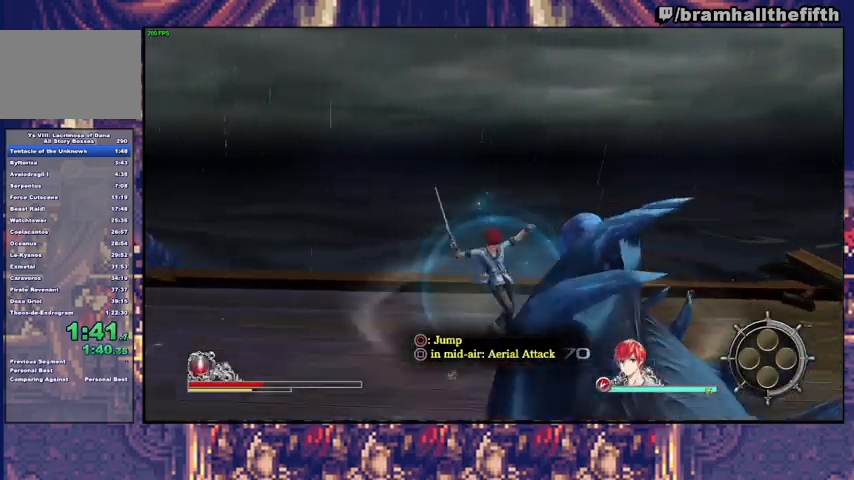
{"buttons": ["TRIANGLE", "L3"], "left_stick": "down-right", "right_stick": "center", "events": [[33, "SQUARE", "down"], [100, "SQUARE", "up"], [100, "TRIANGLE", "up"], [167, "SQUARE", "down"], [167, "TRIANGLE", "down"], [367, "SQUARE", "up"], [367, "TRIANGLE", "up"], [433, "TRIANGLE", "down"], [467, "SQUARE", "down"], [500, "SQUARE", "up"]]}
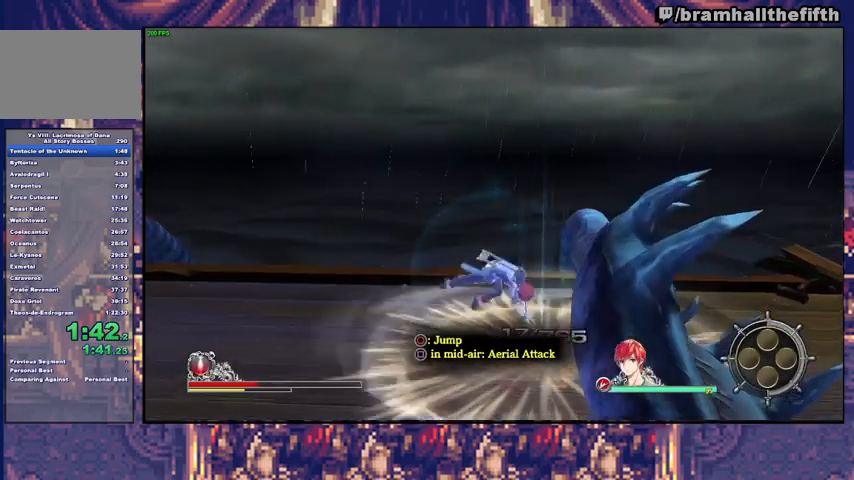
{"buttons": ["SQUARE", "TRIANGLE"], "left_stick": "right", "right_stick": "center", "events": [[67, "SQUARE", "down"], [133, "SQUARE", "up"], [133, "TRIANGLE", "up"], [200, "TRIANGLE", "down"], [233, "SQUARE", "down"], [300, "SQUARE", "up"], [367, "SQUARE", "down"], [433, "SQUARE", "up"], [433, "TRIANGLE", "up"], [500, "L3", "up"], [500, "SQUARE", "down"], [500, "TRIANGLE", "down"], [500, "left_stick", "right"]]}
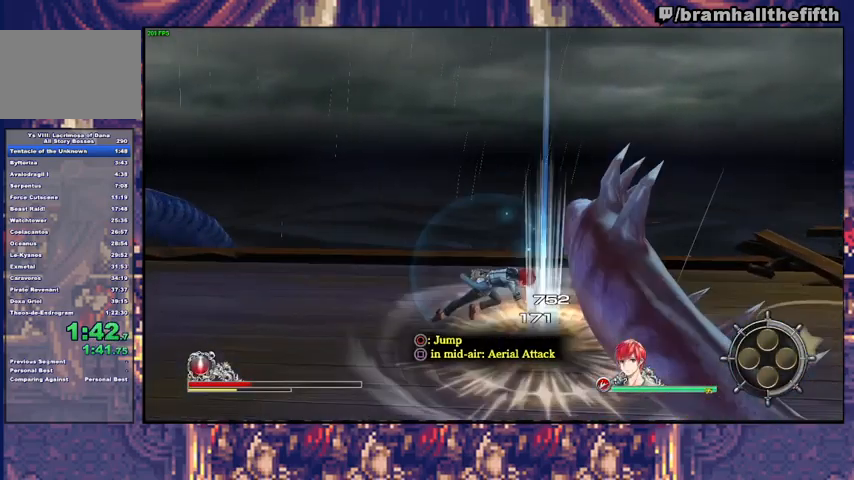
{"buttons": ["TRIANGLE"], "left_stick": "right", "right_stick": "center", "events": [[67, "SQUARE", "up"], [133, "SQUARE", "down"], [200, "SQUARE", "up"], [200, "TRIANGLE", "up"], [267, "SQUARE", "down"], [267, "TRIANGLE", "down"], [333, "SQUARE", "up"], [400, "SQUARE", "down"], [467, "SQUARE", "up"]]}
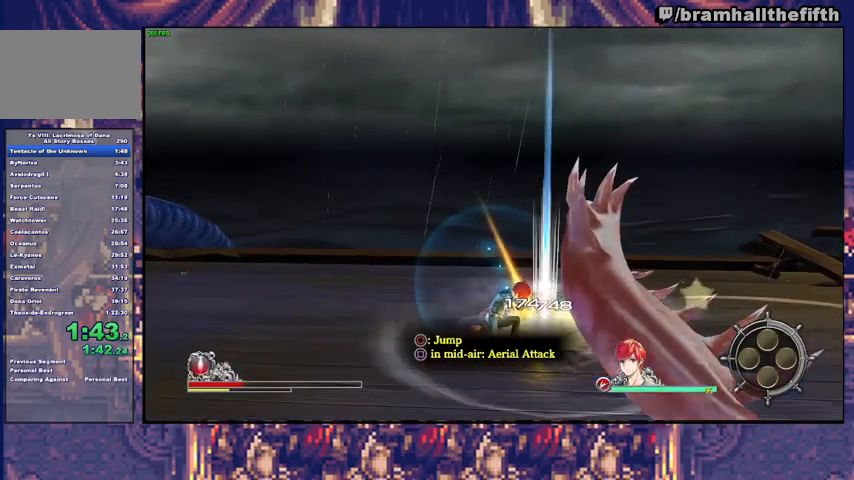
{"buttons": ["SQUARE", "TRIANGLE"], "left_stick": "right", "right_stick": "center", "events": [[33, "SQUARE", "down"], [100, "SQUARE", "up"], [100, "TRIANGLE", "up"], [167, "SQUARE", "down"], [167, "TRIANGLE", "down"], [267, "SQUARE", "up"], [333, "SQUARE", "down"], [433, "SQUARE", "up"], [433, "TRIANGLE", "up"], [500, "SQUARE", "down"], [500, "TRIANGLE", "down"]]}
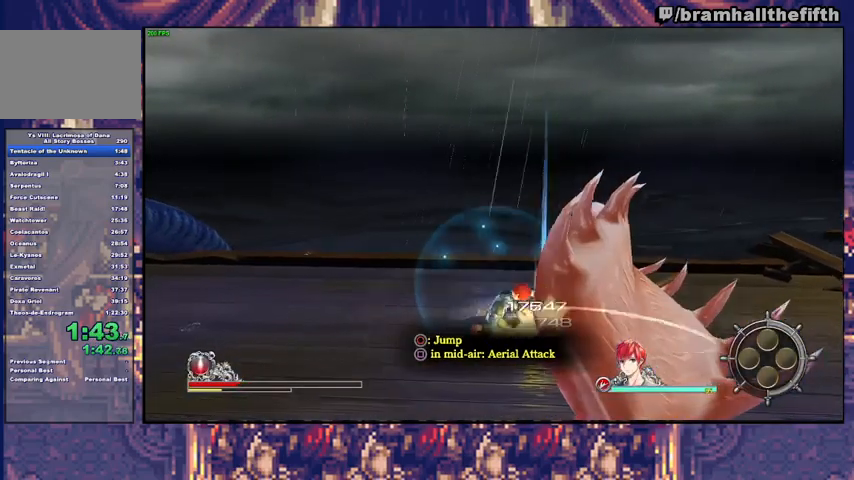
{"buttons": ["SQUARE", "TRIANGLE"], "left_stick": "right", "right_stick": "center", "events": [[100, "SQUARE", "up"], [133, "SQUARE", "down"], [233, "SQUARE", "up"], [233, "TRIANGLE", "up"], [300, "SQUARE", "down"], [300, "TRIANGLE", "down"], [400, "SQUARE", "up"], [467, "SQUARE", "down"]]}
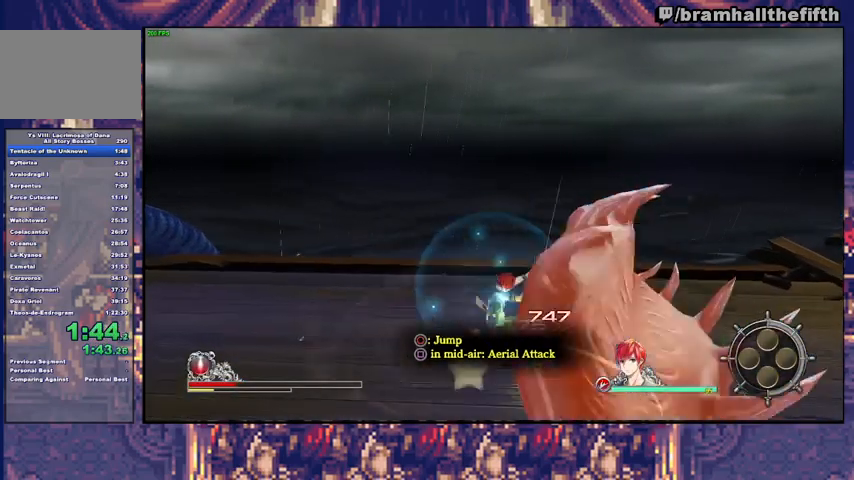
{"buttons": [], "left_stick": "right", "right_stick": "center", "events": [[33, "SQUARE", "up"], [100, "SQUARE", "down"], [200, "SQUARE", "up"], [233, "SQUARE", "down"], [367, "SQUARE", "up"], [433, "SQUARE", "down"], [467, "SQUARE", "up"], [467, "TRIANGLE", "up"]]}
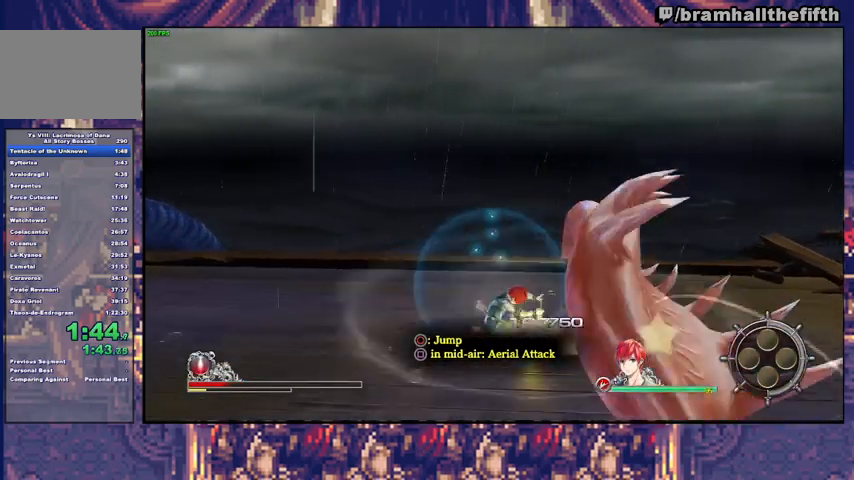
{"buttons": [], "left_stick": "right", "right_stick": "center", "events": [[33, "SQUARE", "down"], [33, "TRIANGLE", "down"], [100, "SQUARE", "up"], [200, "SQUARE", "down"], [233, "SQUARE", "up"], [300, "SQUARE", "down"], [367, "SQUARE", "up"], [433, "SQUARE", "down"], [500, "SQUARE", "up"], [500, "TRIANGLE", "up"]]}
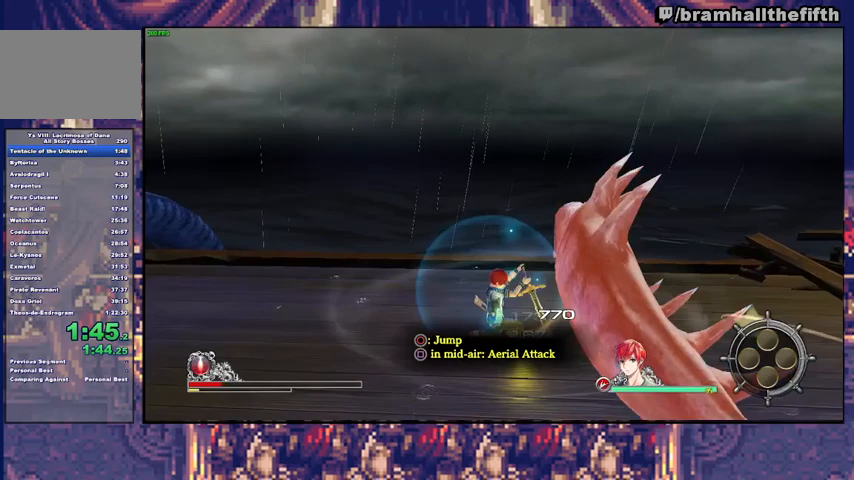
{"buttons": ["SQUARE"], "left_stick": "right", "right_stick": "center", "events": [[67, "SQUARE", "down"], [67, "TRIANGLE", "down"], [133, "SQUARE", "up"], [133, "TRIANGLE", "up"], [200, "SQUARE", "down"], [200, "TRIANGLE", "down"], [267, "SQUARE", "up"], [300, "SQUARE", "down"], [400, "SQUARE", "up"], [400, "TRIANGLE", "up"], [467, "SQUARE", "down"]]}
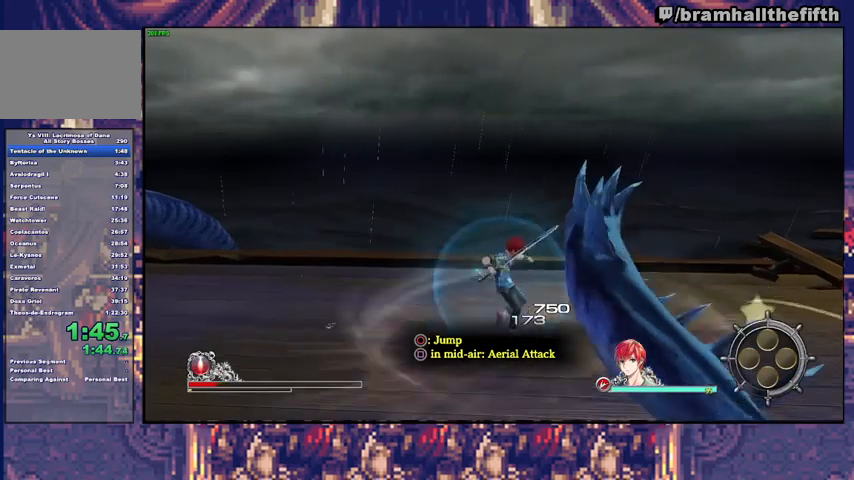
{"buttons": ["SQUARE", "TRIANGLE"], "left_stick": "right", "right_stick": "center", "events": [[33, "SQUARE", "up"], [67, "SQUARE", "down"], [67, "TRIANGLE", "down"], [167, "SQUARE", "up"], [167, "TRIANGLE", "up"], [233, "SQUARE", "down"], [233, "TRIANGLE", "down"], [300, "SQUARE", "up"], [367, "SQUARE", "down"], [433, "SQUARE", "up"], [433, "TRIANGLE", "up"], [500, "SQUARE", "down"], [500, "TRIANGLE", "down"]]}
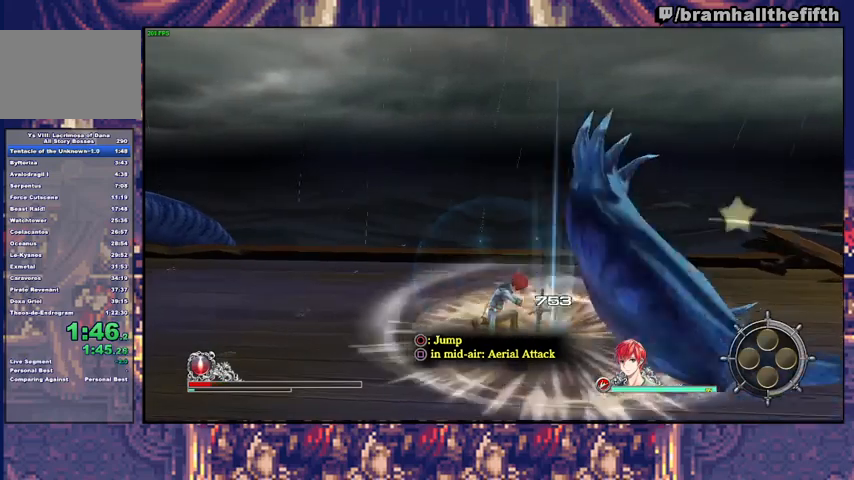
{"buttons": ["SQUARE", "TRIANGLE"], "left_stick": "up", "right_stick": "center", "events": [[100, "SQUARE", "up"], [167, "SQUARE", "down"], [233, "SQUARE", "up"], [233, "TRIANGLE", "up"], [300, "SQUARE", "down"], [300, "TRIANGLE", "down"], [367, "SQUARE", "up"], [367, "TRIANGLE", "up"], [433, "SQUARE", "down"], [433, "TRIANGLE", "down"], [467, "left_stick", "up"]]}
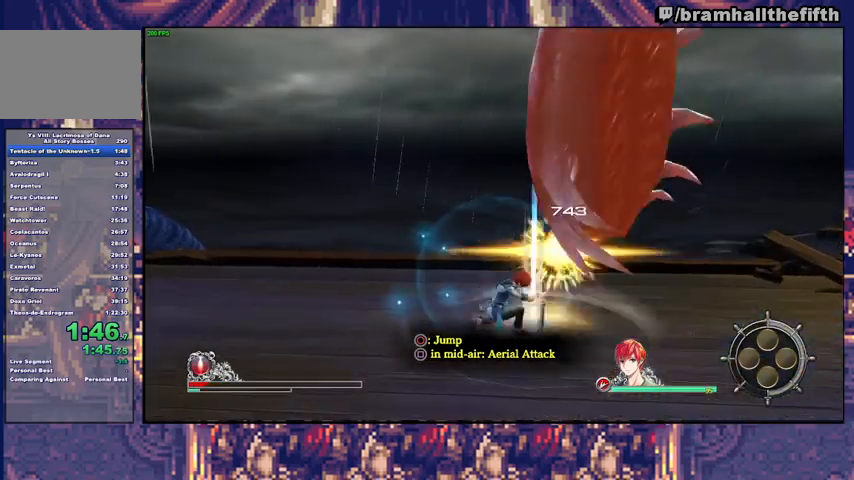
{"buttons": ["SQUARE", "TRIANGLE"], "left_stick": "center", "right_stick": "center", "events": [[33, "SQUARE", "up"], [33, "TRIANGLE", "up"], [100, "SQUARE", "down"], [100, "TRIANGLE", "down"], [100, "left_stick", "right"], [167, "SQUARE", "up"], [167, "TRIANGLE", "up"], [233, "SQUARE", "down"], [233, "TRIANGLE", "down"], [267, "left_stick", "center"], [300, "SQUARE", "up"], [300, "TRIANGLE", "up"], [367, "SQUARE", "down"], [367, "TRIANGLE", "down"], [433, "SQUARE", "up"], [467, "SQUARE", "down"]]}
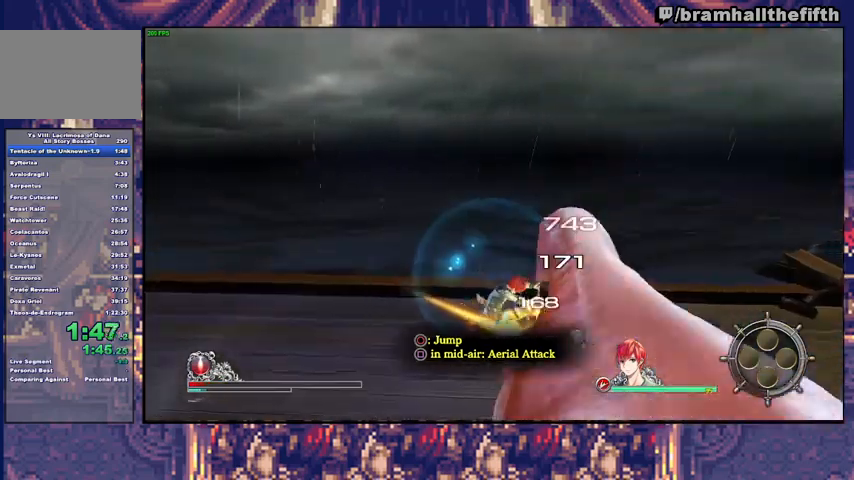
{"buttons": [], "left_stick": "center", "right_stick": "center", "events": [[67, "SQUARE", "up"], [67, "TRIANGLE", "up"], [133, "SQUARE", "down"], [133, "TRIANGLE", "down"], [133, "left_stick", "down-right"], [200, "SQUARE", "up"], [200, "TRIANGLE", "up"], [267, "SQUARE", "down"], [267, "TRIANGLE", "down"], [300, "left_stick", "center"], [333, "SQUARE", "up"], [367, "SQUARE", "down"], [467, "SQUARE", "up"], [467, "TRIANGLE", "up"]]}
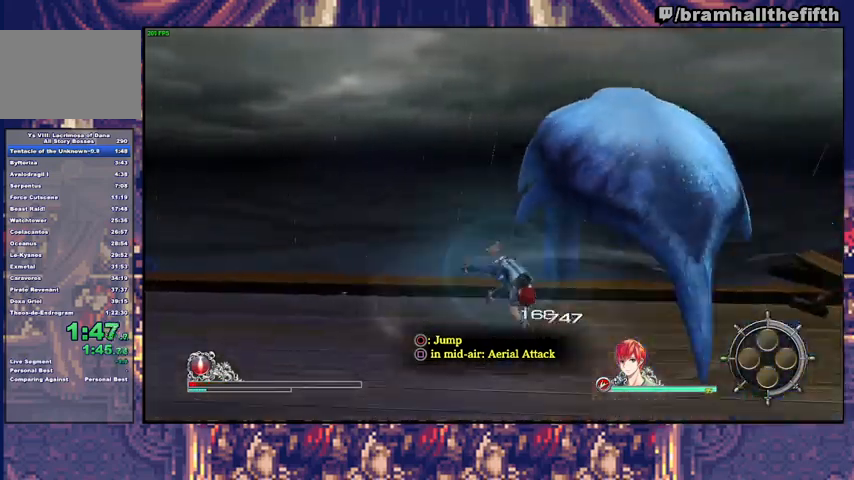
{"buttons": ["CIRCLE"], "left_stick": "up", "right_stick": "center", "events": [[300, "left_stick", "up-right"], [367, "CIRCLE", "down"], [400, "left_stick", "up"]]}
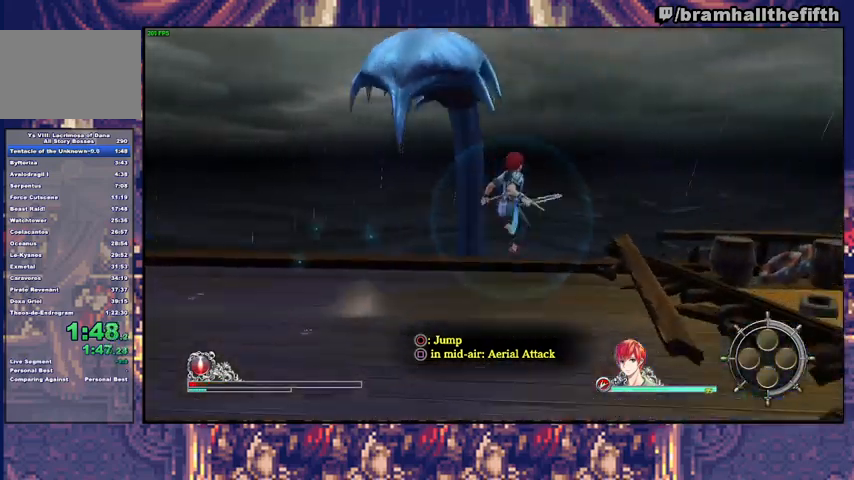
{"buttons": [], "left_stick": "up-left", "right_stick": "center", "events": [[33, "CIRCLE", "up"], [100, "SQUARE", "down"], [167, "left_stick", "up-left"], [200, "SQUARE", "up"], [267, "SQUARE", "down"], [367, "SQUARE", "up"], [400, "SQUARE", "down"], [500, "SQUARE", "up"]]}
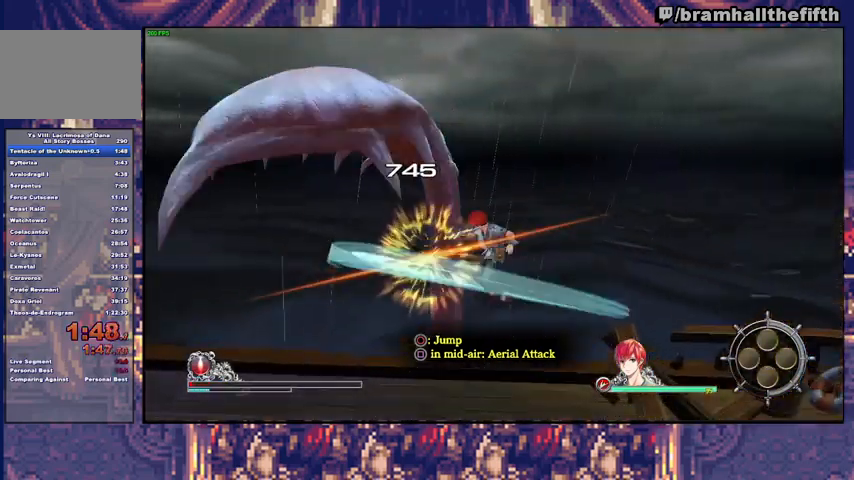
{"buttons": [], "left_stick": "center", "right_stick": "center", "events": [[67, "SQUARE", "down"], [167, "SQUARE", "up"], [233, "SQUARE", "down"], [367, "SQUARE", "up"], [367, "left_stick", "center"]]}
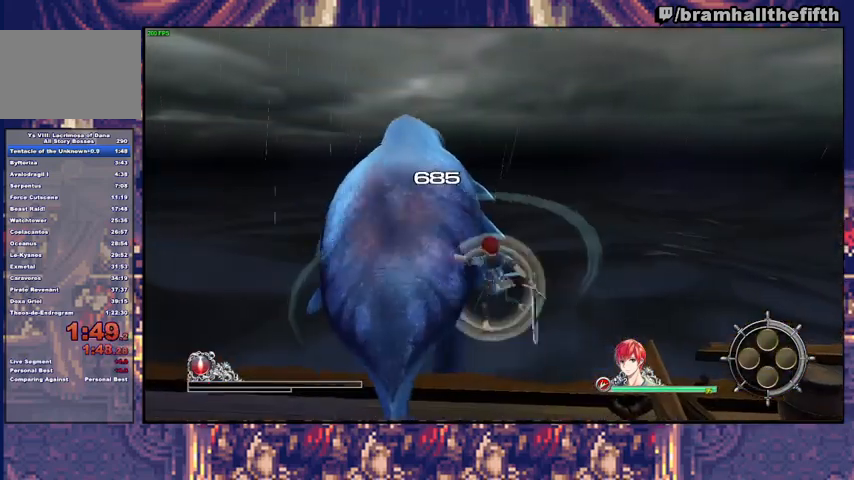
{"buttons": [], "left_stick": "center", "right_stick": "center", "events": []}
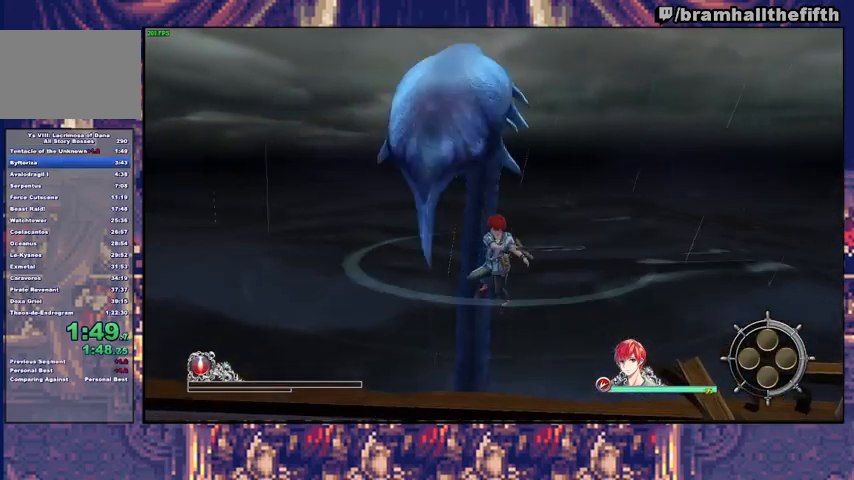
{"buttons": [], "left_stick": "center", "right_stick": "center", "events": []}
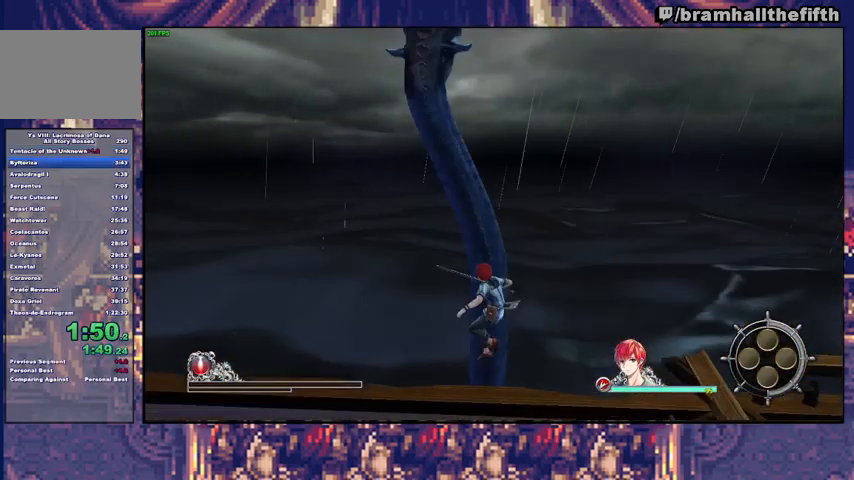
{"buttons": ["SQUARE"], "left_stick": "down", "right_stick": "center", "events": [[67, "left_stick", "down"], [167, "TRIANGLE", "down"], [267, "TRIANGLE", "up"], [500, "SQUARE", "down"]]}
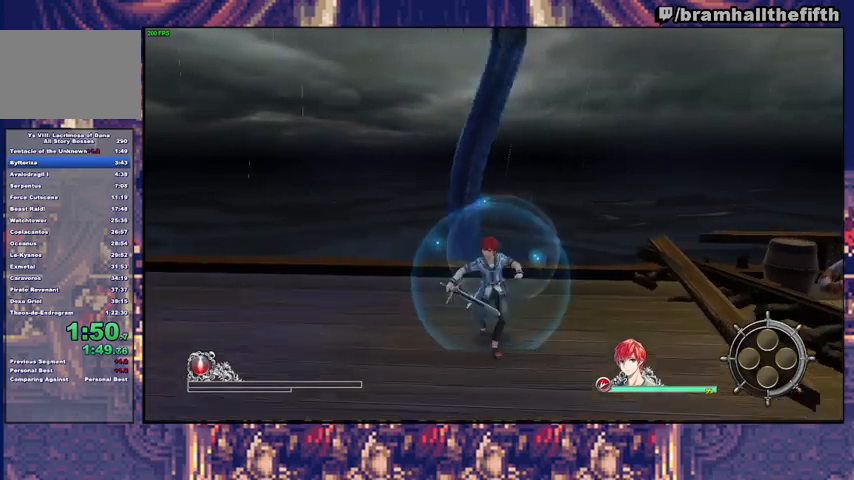
{"buttons": [], "left_stick": "down", "right_stick": "center", "events": [[33, "TRIANGLE", "down"], [67, "SQUARE", "up"], [133, "TRIANGLE", "up"], [300, "SQUARE", "down"], [333, "TRIANGLE", "down"], [367, "SQUARE", "up"], [433, "TRIANGLE", "up"]]}
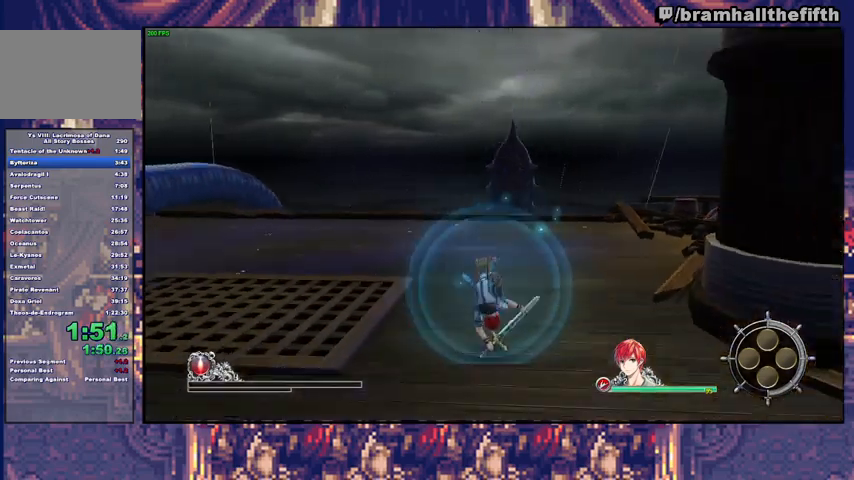
{"buttons": [], "left_stick": "down", "right_stick": "center", "events": [[100, "SQUARE", "down"], [133, "TRIANGLE", "down"], [167, "SQUARE", "up"], [233, "TRIANGLE", "up"]]}
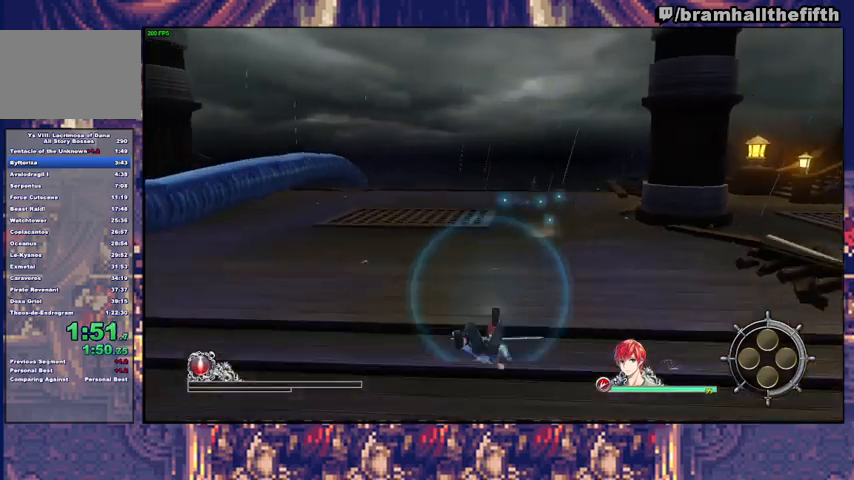
{"buttons": ["TRIANGLE"], "left_stick": "up", "right_stick": "center", "events": [[367, "left_stick", "up"], [467, "TRIANGLE", "down"]]}
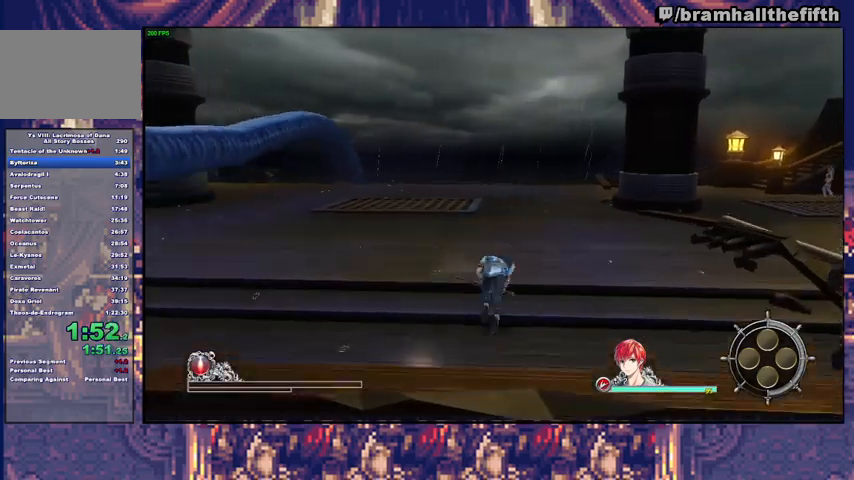
{"buttons": [], "left_stick": "up", "right_stick": "center", "events": [[33, "TRIANGLE", "up"], [267, "SQUARE", "down"], [300, "SQUARE", "up"], [300, "TRIANGLE", "down"], [367, "TRIANGLE", "up"]]}
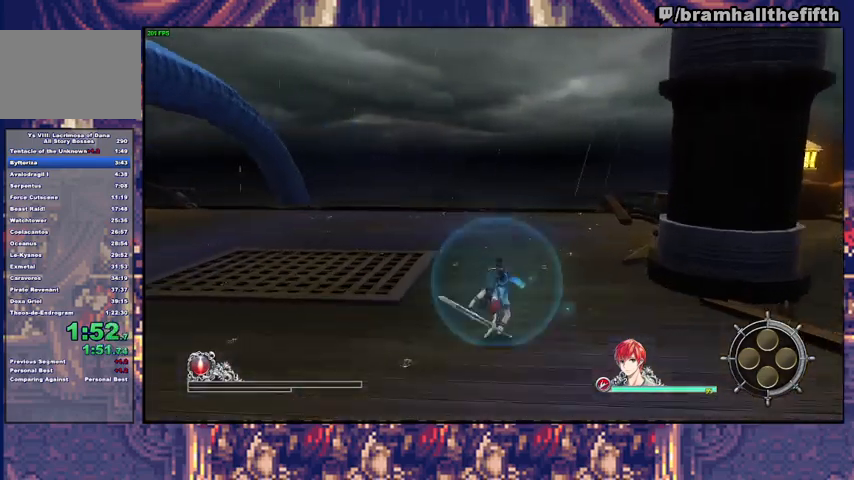
{"buttons": [], "left_stick": "left", "right_stick": "center", "events": [[33, "SQUARE", "down"], [100, "TRIANGLE", "down"], [133, "SQUARE", "up"], [200, "TRIANGLE", "up"], [300, "left_stick", "up-left"], [367, "SQUARE", "down"], [433, "SQUARE", "up"], [433, "TRIANGLE", "down"], [433, "left_stick", "left"], [500, "TRIANGLE", "up"]]}